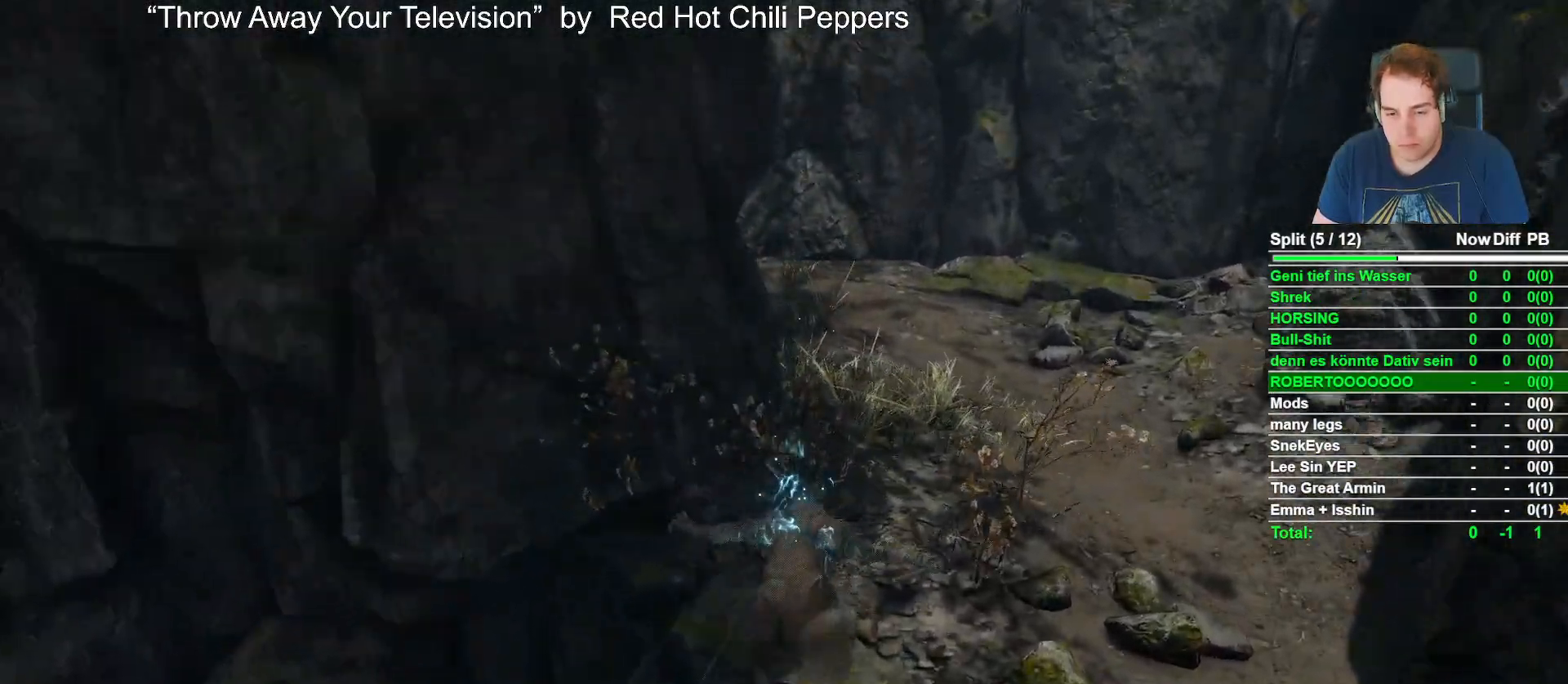
Gameplay with a controller (Xbox layout); each line is a JSON object with the inputs held at the frame after it. "events" lists button and stick changes between this image and that frame as [ms after this image, input, new state], when the widget could be followed in between.
{"buttons": ["B"], "left_stick": "up-right", "right_stick": "left", "events": [[100, "right_stick", "center"], [250, "right_stick", "left"]]}
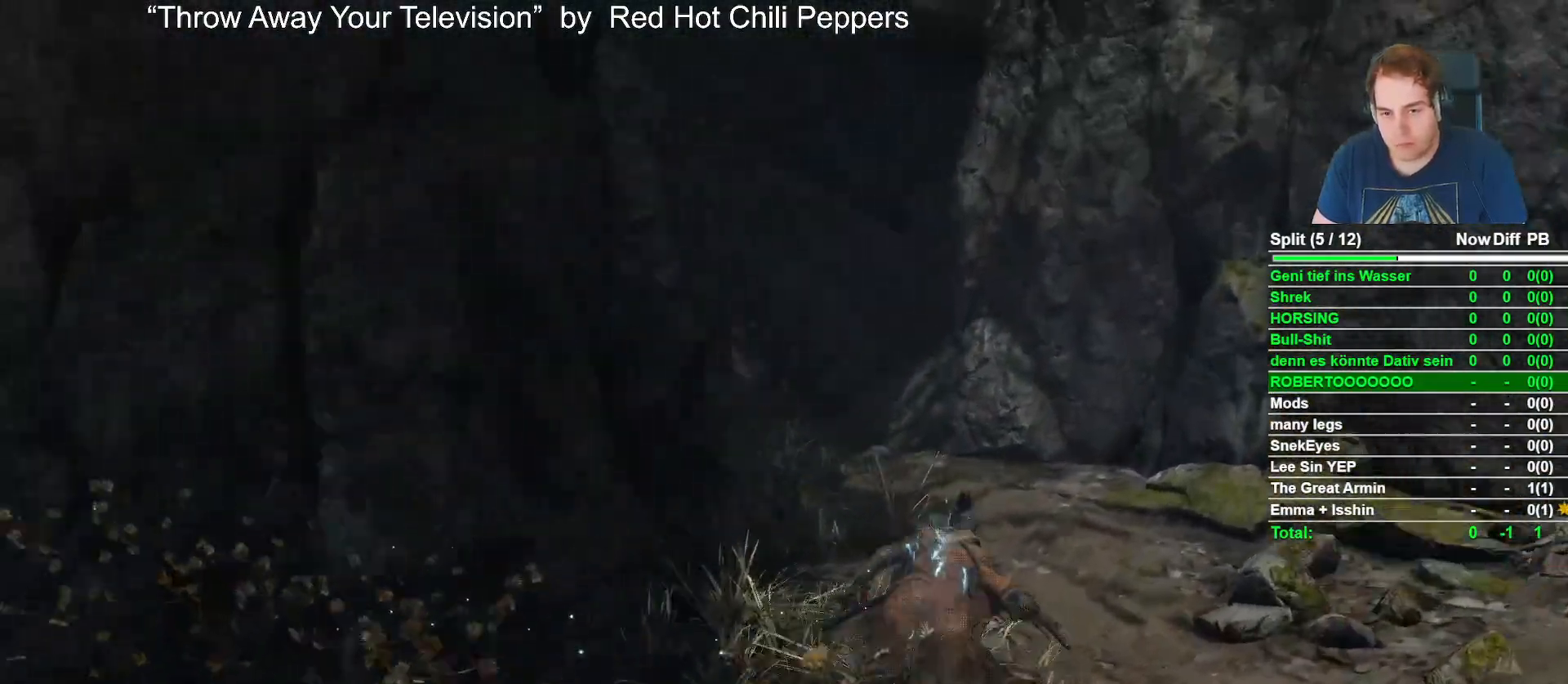
{"buttons": ["B"], "left_stick": "up", "right_stick": "left", "events": [[217, "right_stick", "center"], [250, "left_stick", "up"], [317, "right_stick", "left"]]}
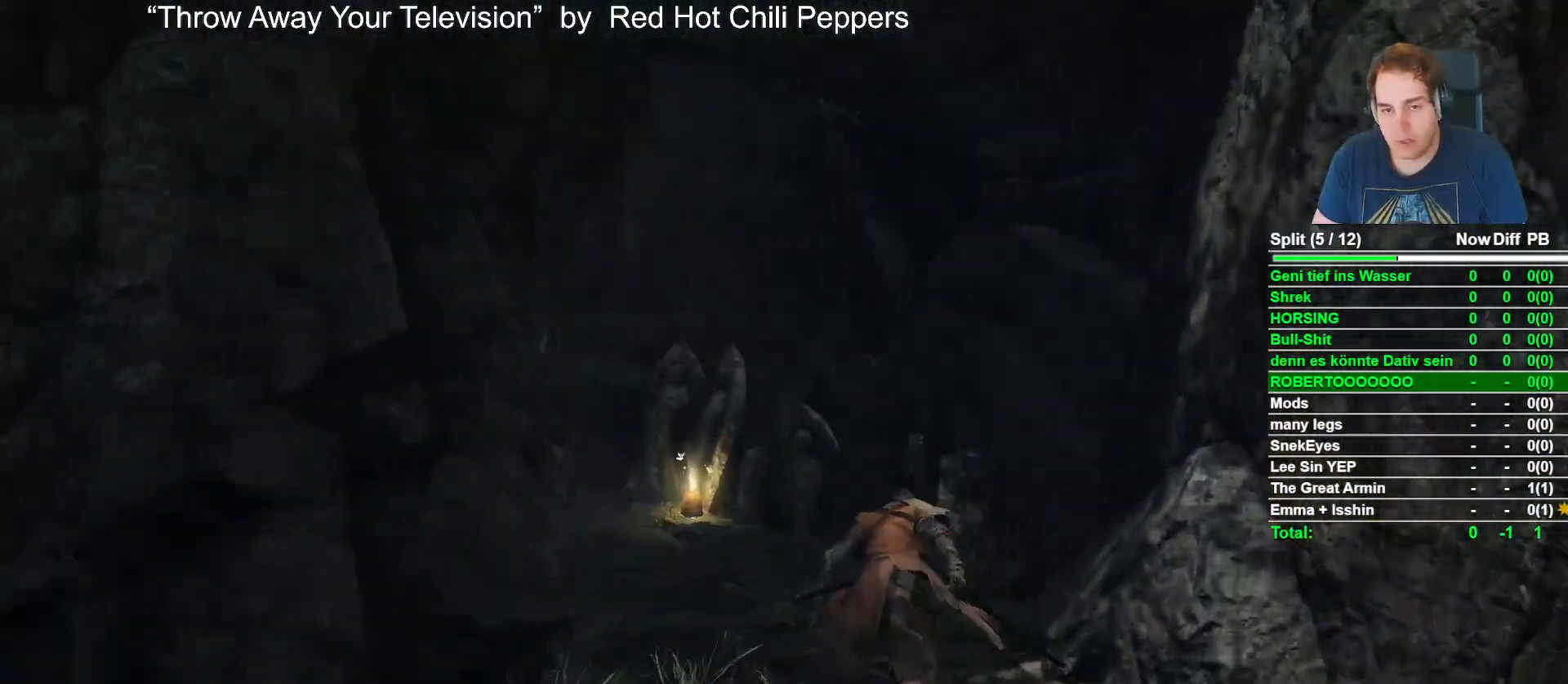
{"buttons": ["B"], "left_stick": "up", "right_stick": "left", "events": [[133, "right_stick", "center"], [317, "right_stick", "left"]]}
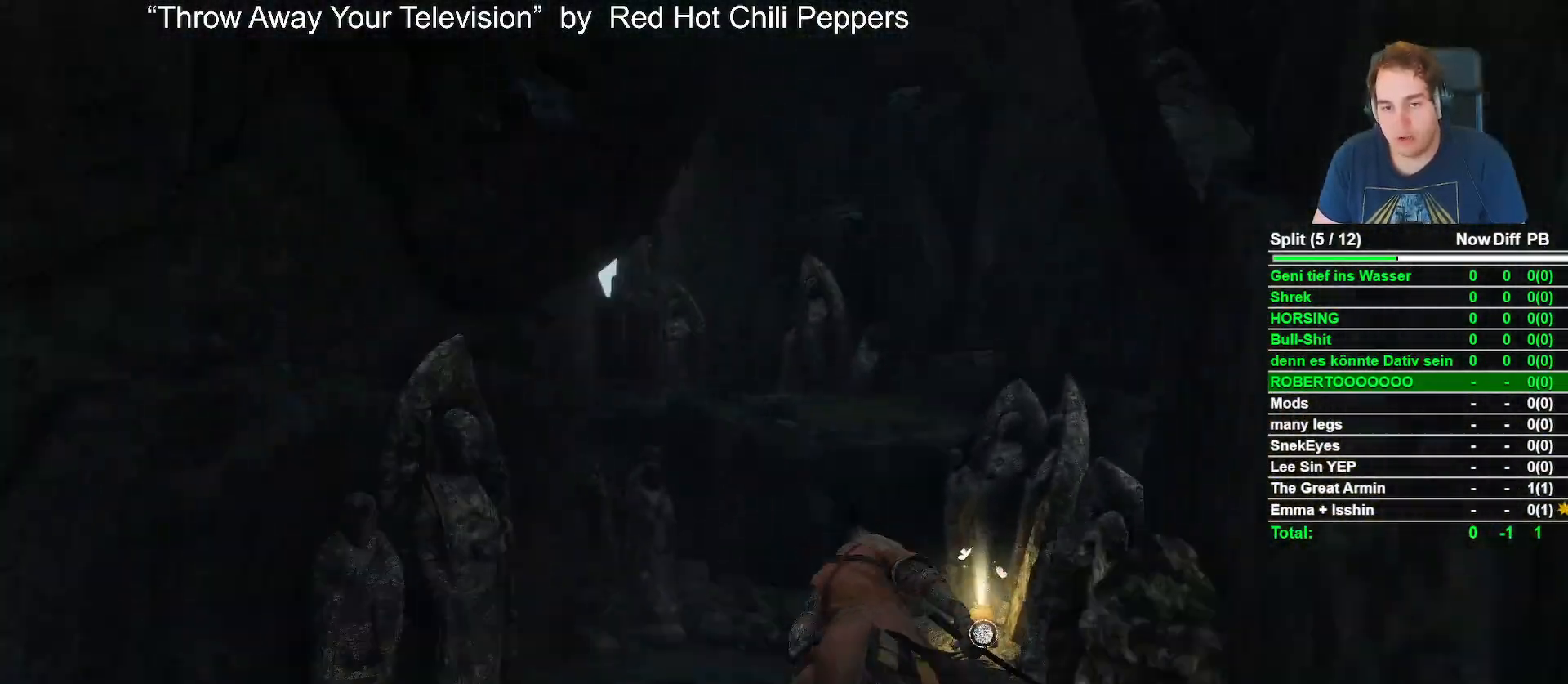
{"buttons": [], "left_stick": "up", "right_stick": "down-left", "events": [[33, "right_stick", "center"], [150, "A", "down"], [267, "A", "up"], [300, "B", "up"], [450, "right_stick", "down-left"]]}
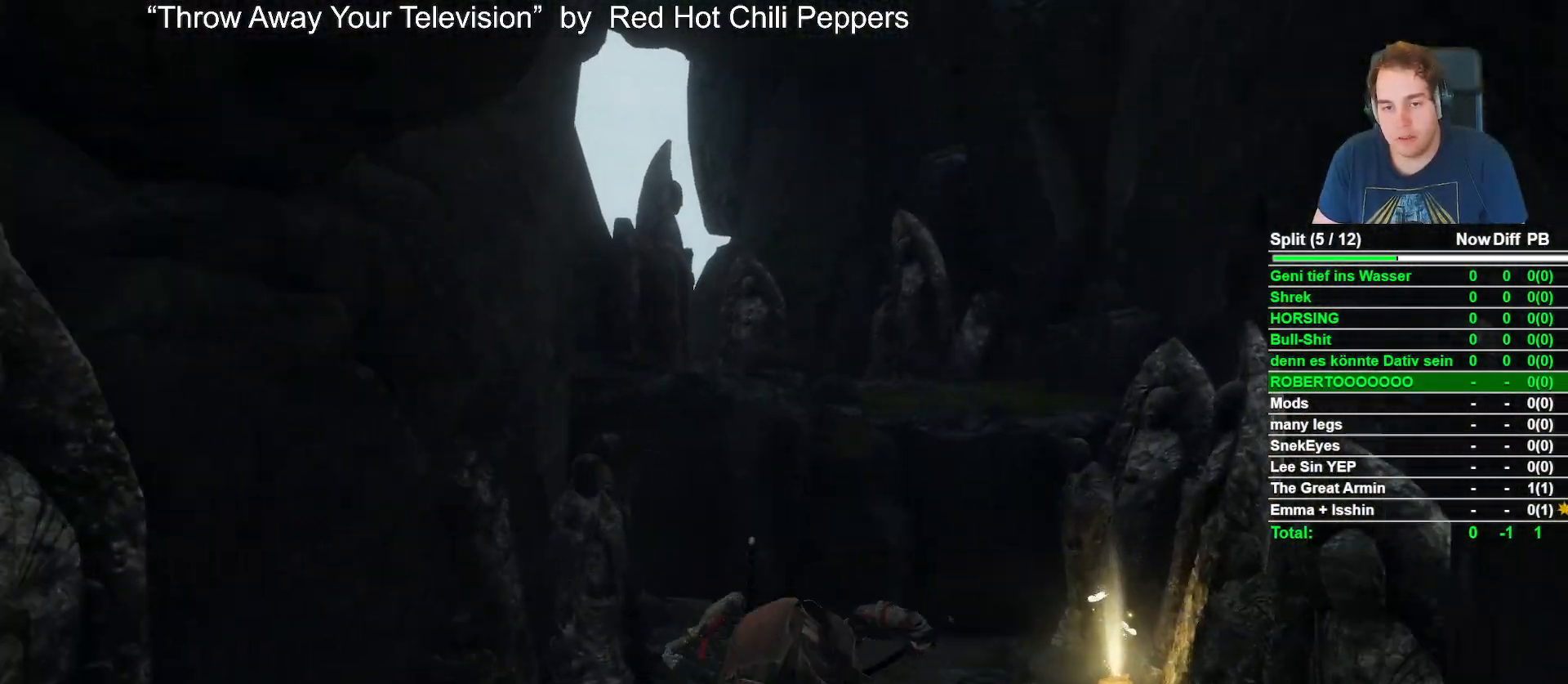
{"buttons": [], "left_stick": "up", "right_stick": "left", "events": [[150, "right_stick", "center"], [317, "right_stick", "left"]]}
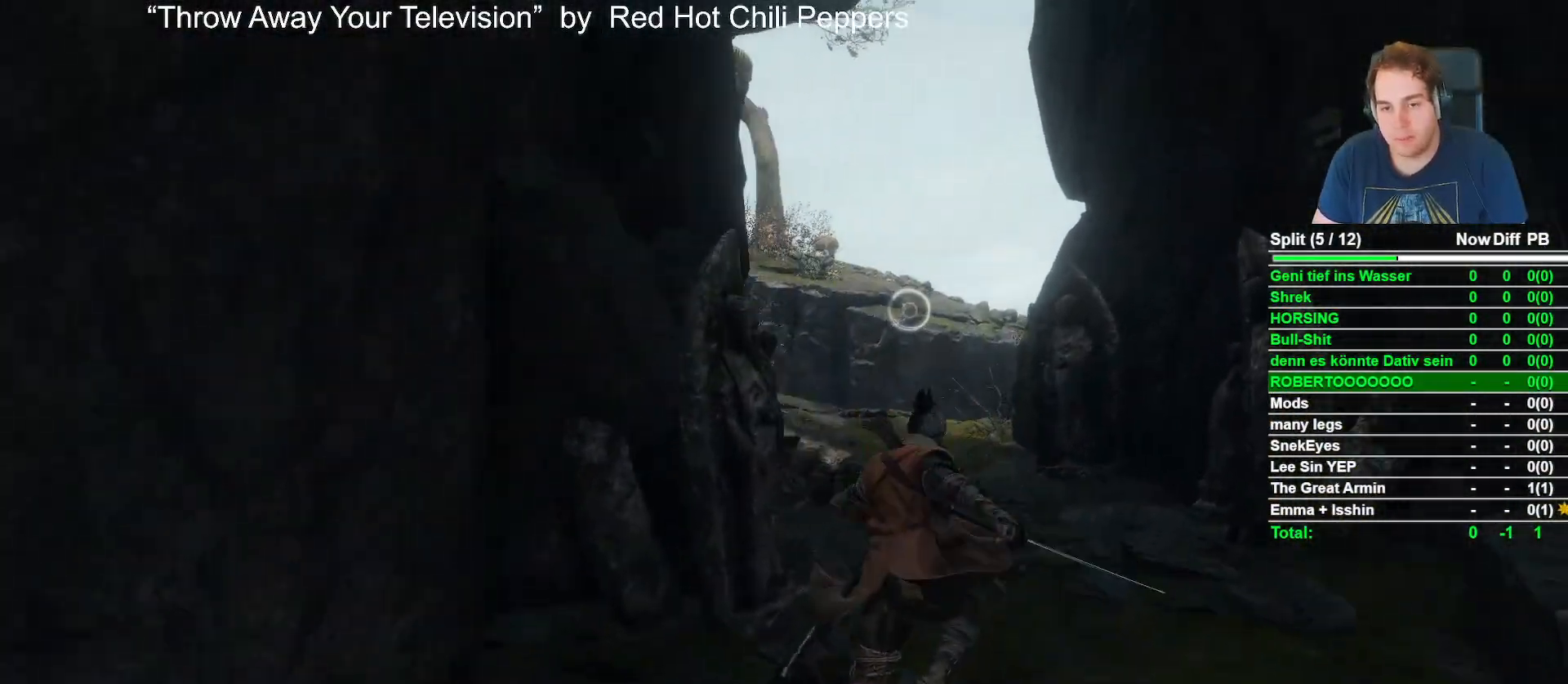
{"buttons": [], "left_stick": "up", "right_stick": "up", "events": [[17, "right_stick", "center"], [217, "L3", "down"], [367, "L3", "up"], [417, "right_stick", "up"]]}
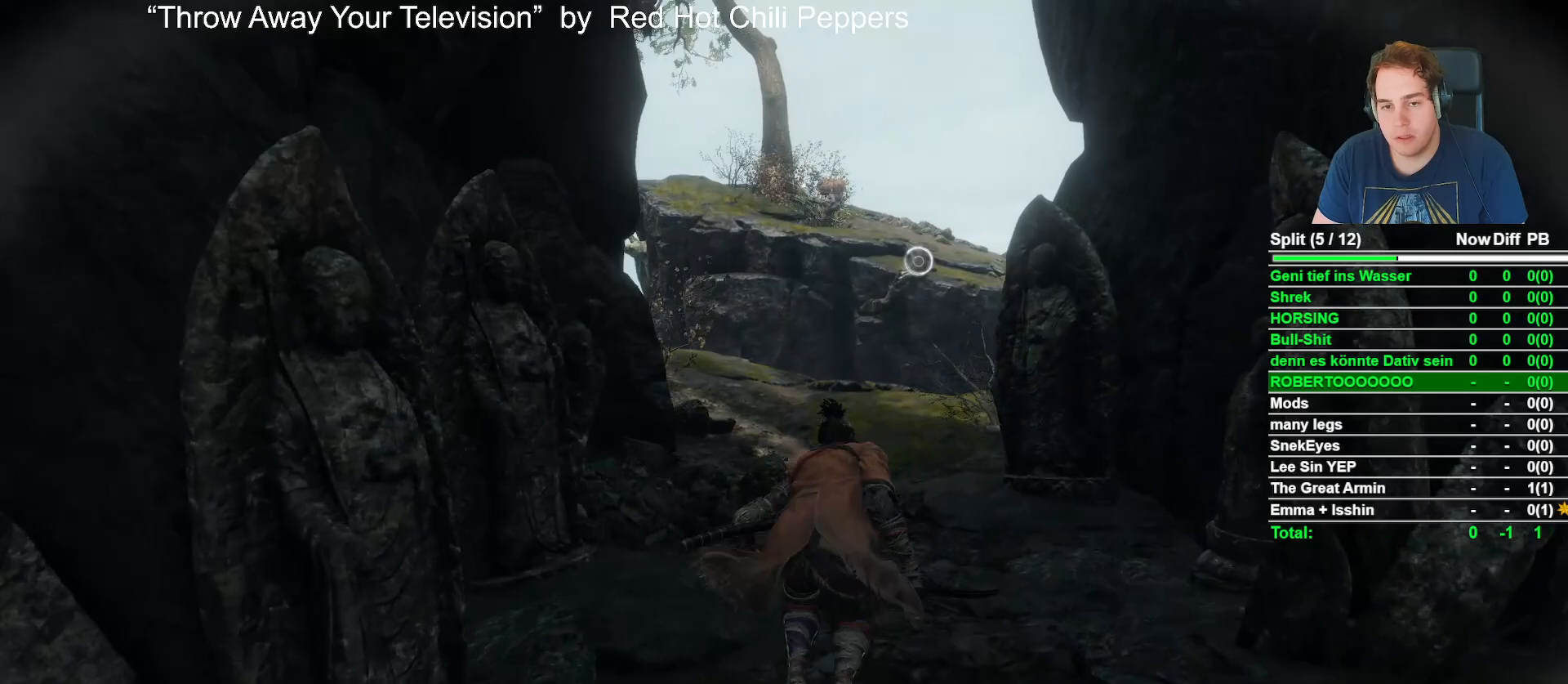
{"buttons": [], "left_stick": "up", "right_stick": "center", "events": [[100, "right_stick", "center"], [283, "right_stick", "up"], [417, "right_stick", "center"]]}
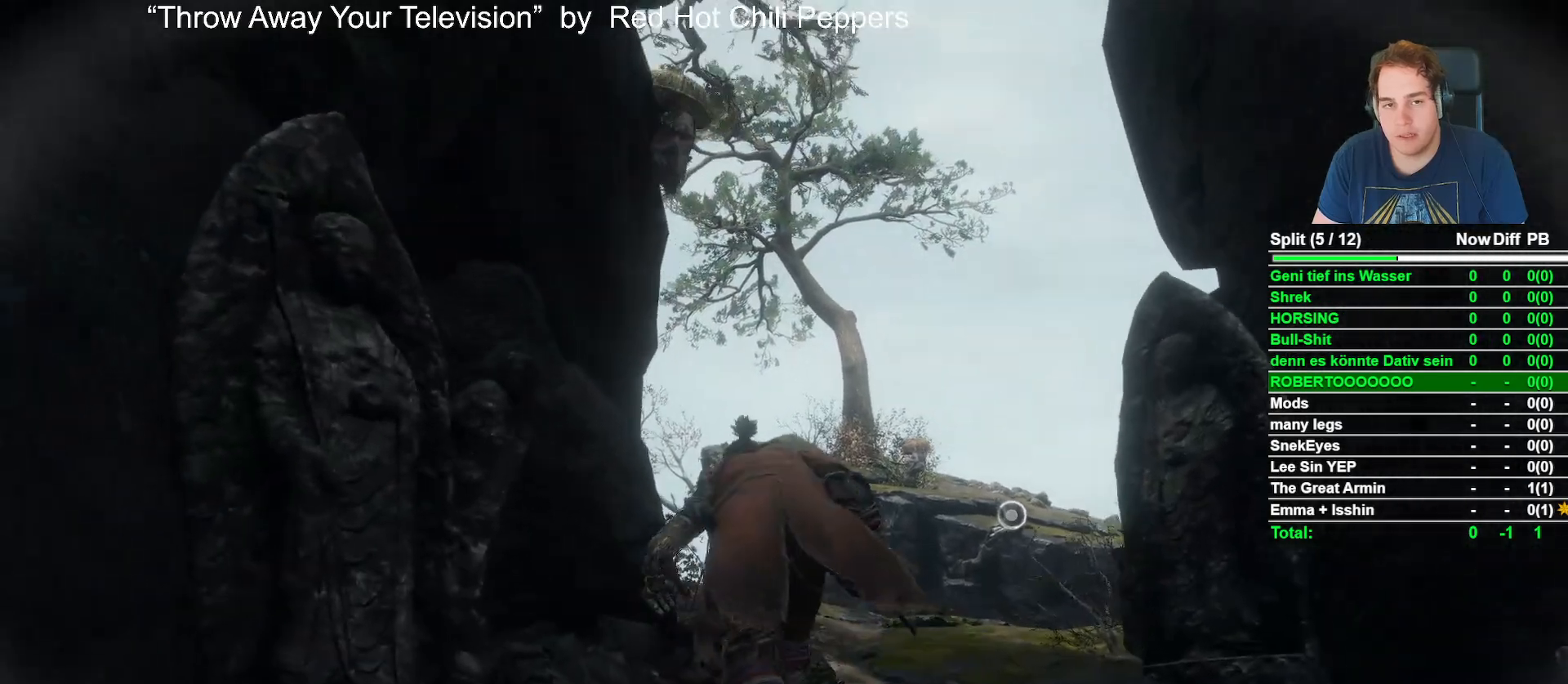
{"buttons": [], "left_stick": "center", "right_stick": "center", "events": [[133, "left_stick", "center"]]}
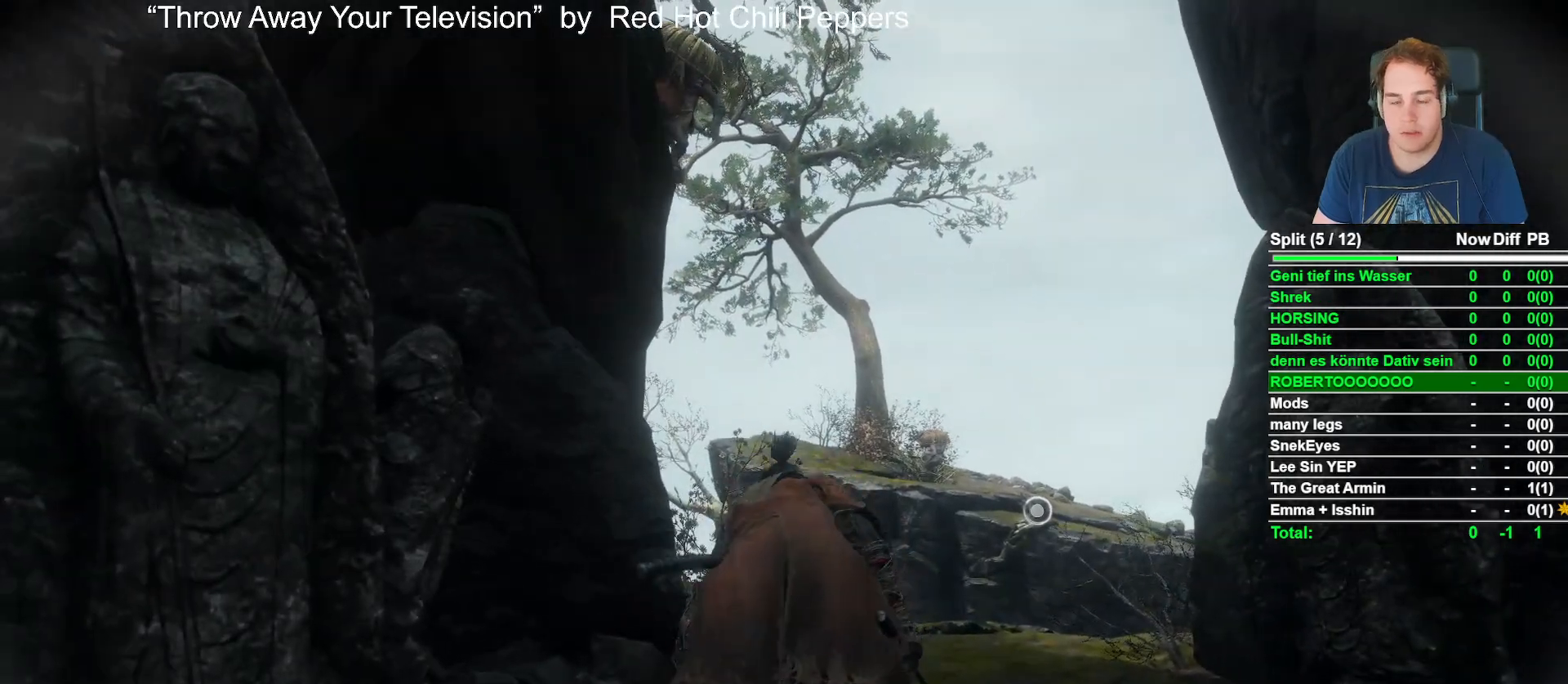
{"buttons": [], "left_stick": "center", "right_stick": "center", "events": []}
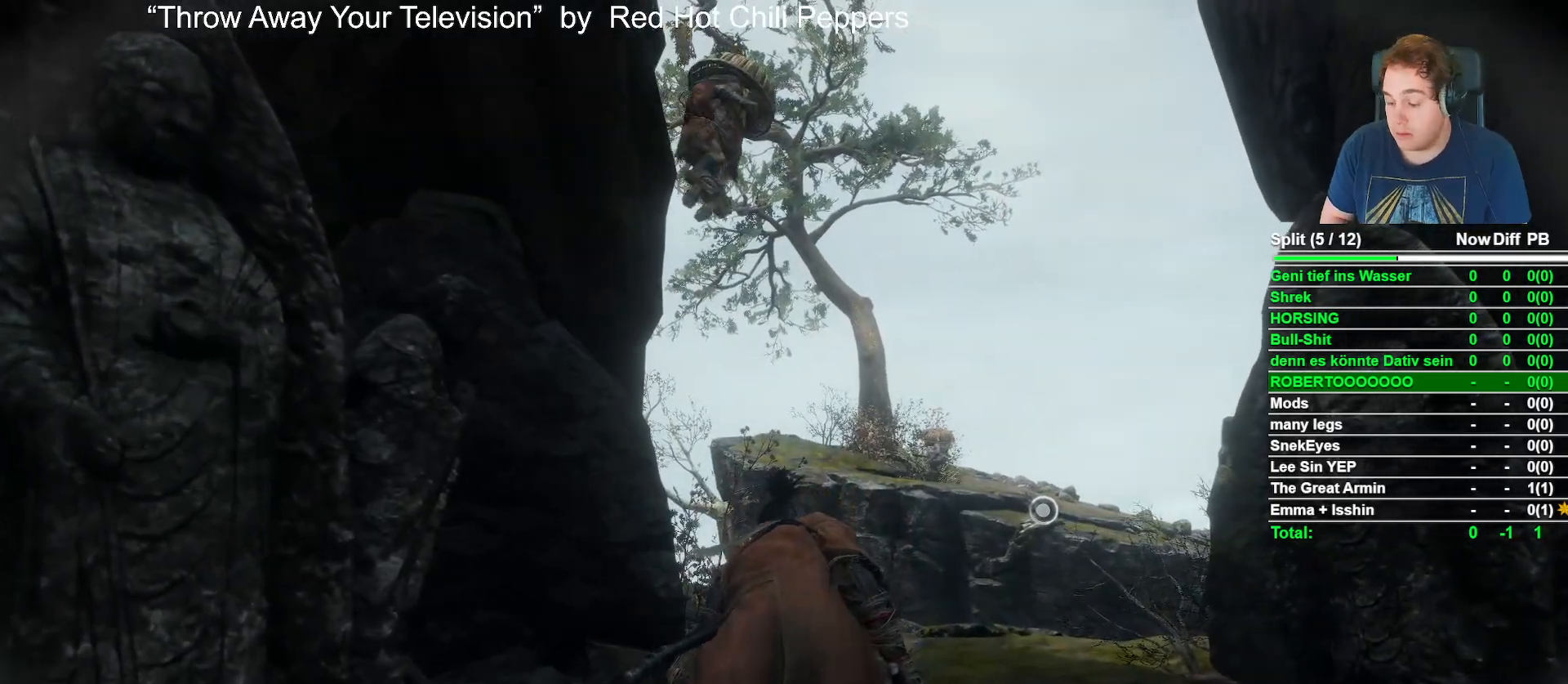
{"buttons": [], "left_stick": "center", "right_stick": "center", "events": []}
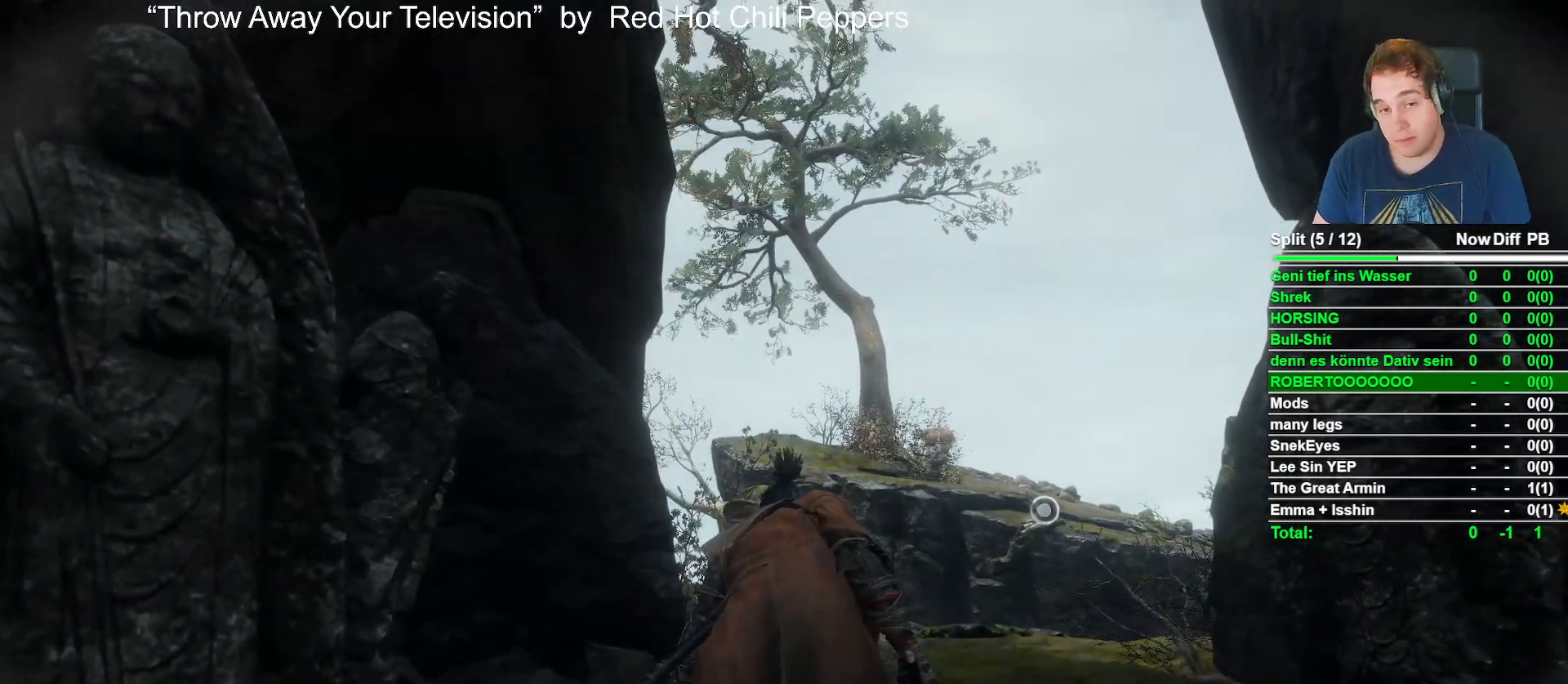
{"buttons": [], "left_stick": "center", "right_stick": "center", "events": [[200, "R3", "down"], [317, "R3", "up"]]}
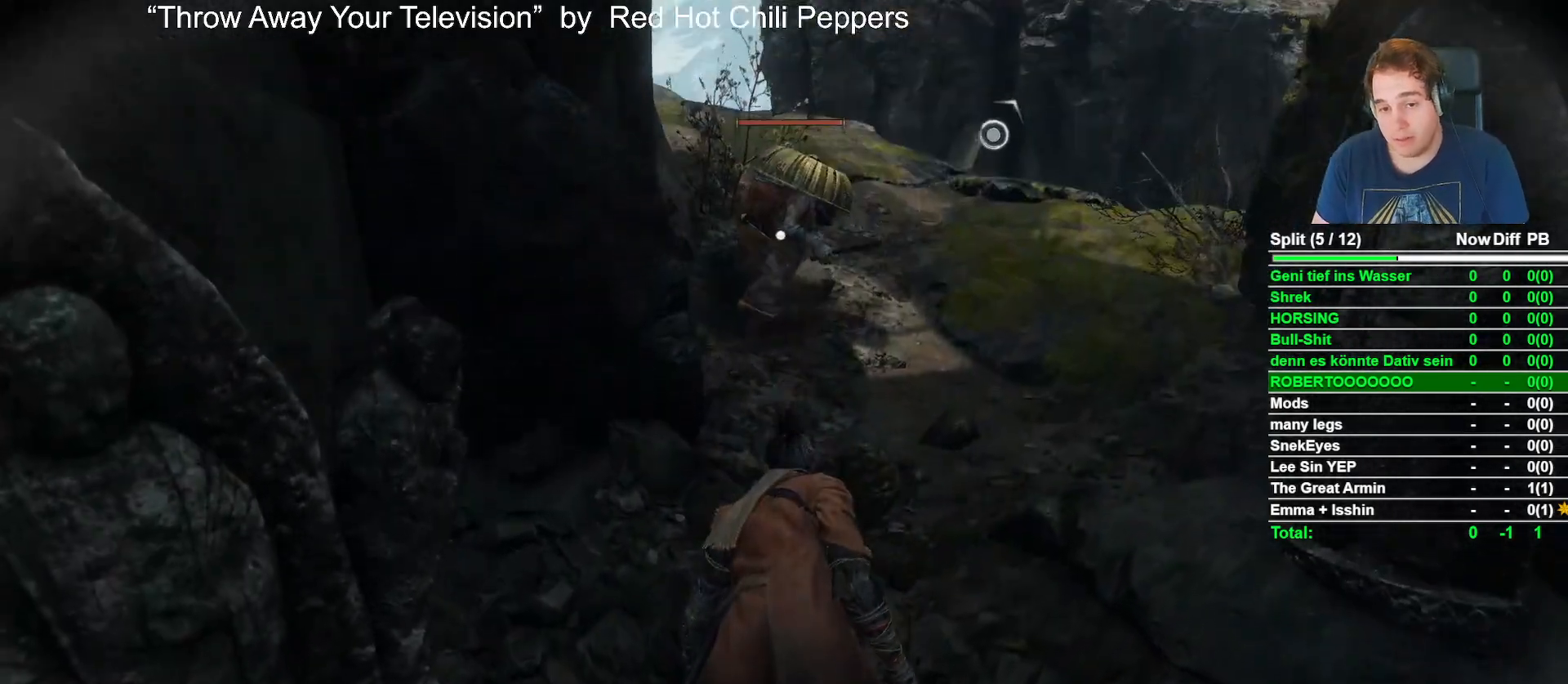
{"buttons": [], "left_stick": "center", "right_stick": "center", "events": []}
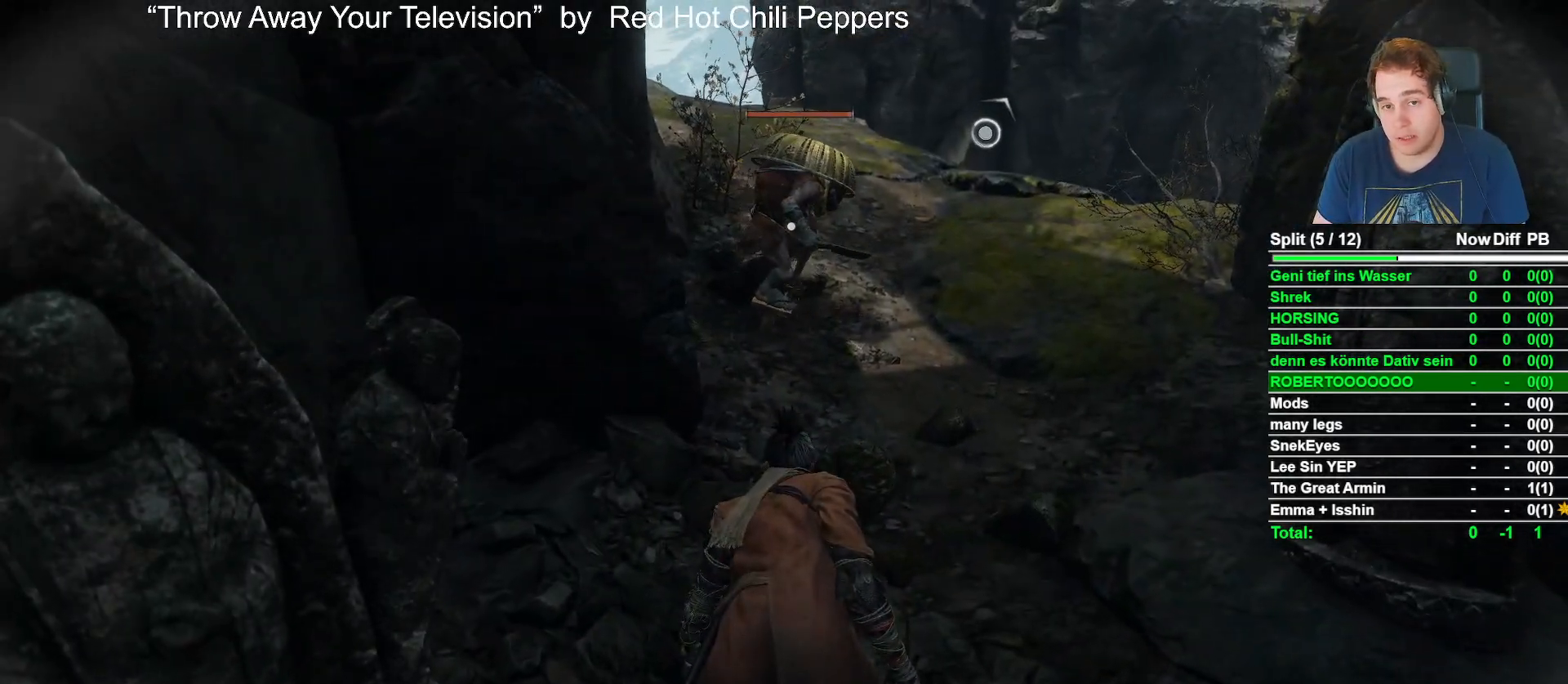
{"buttons": [], "left_stick": "center", "right_stick": "center", "events": []}
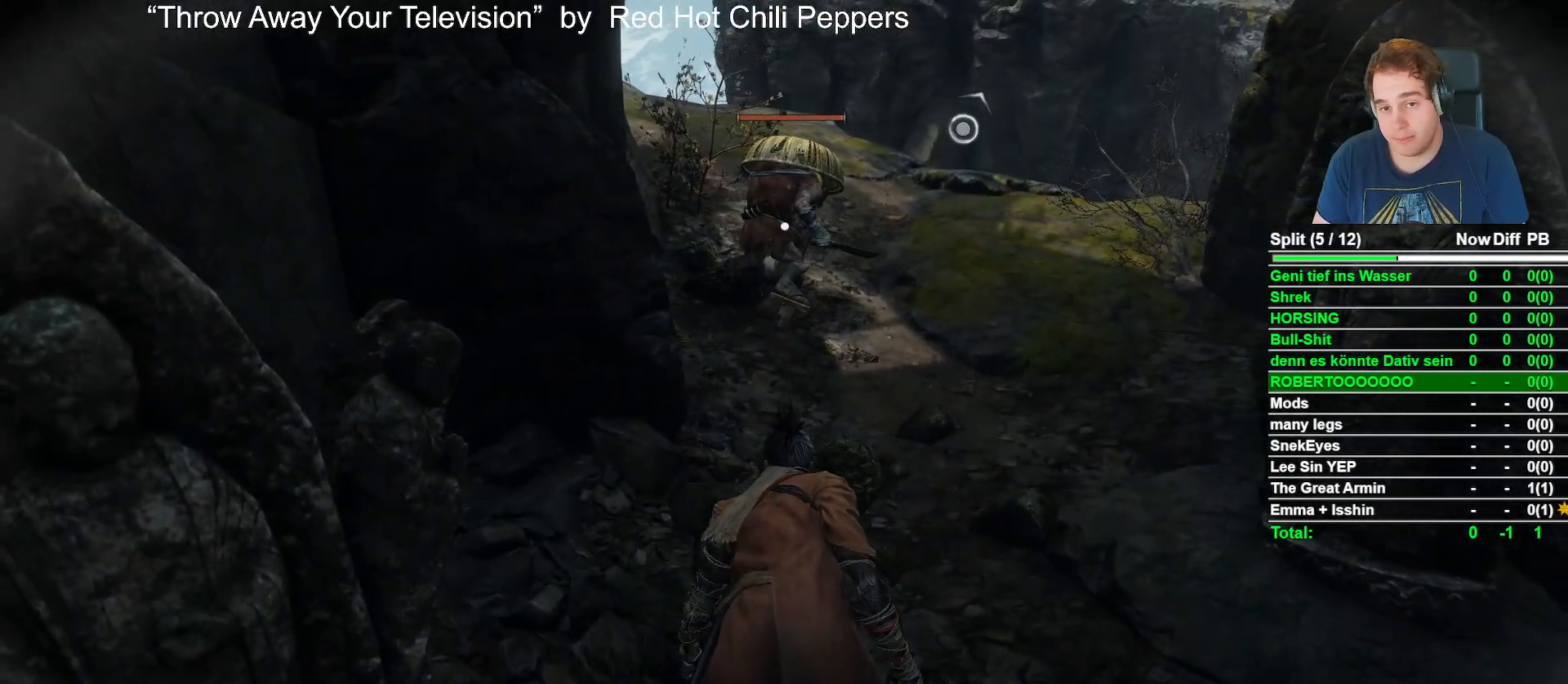
{"buttons": [], "left_stick": "up", "right_stick": "center", "events": [[233, "left_stick", "up"]]}
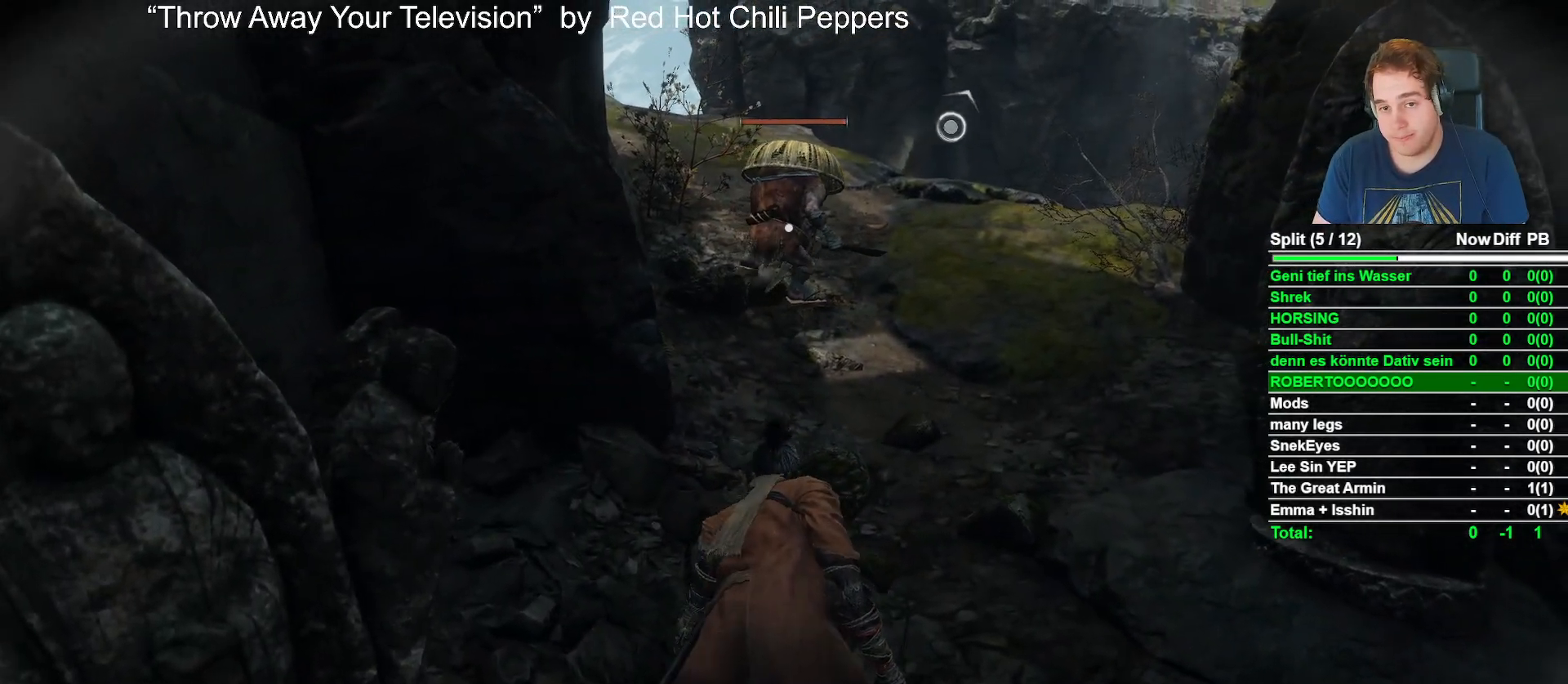
{"buttons": [], "left_stick": "up", "right_stick": "center", "events": []}
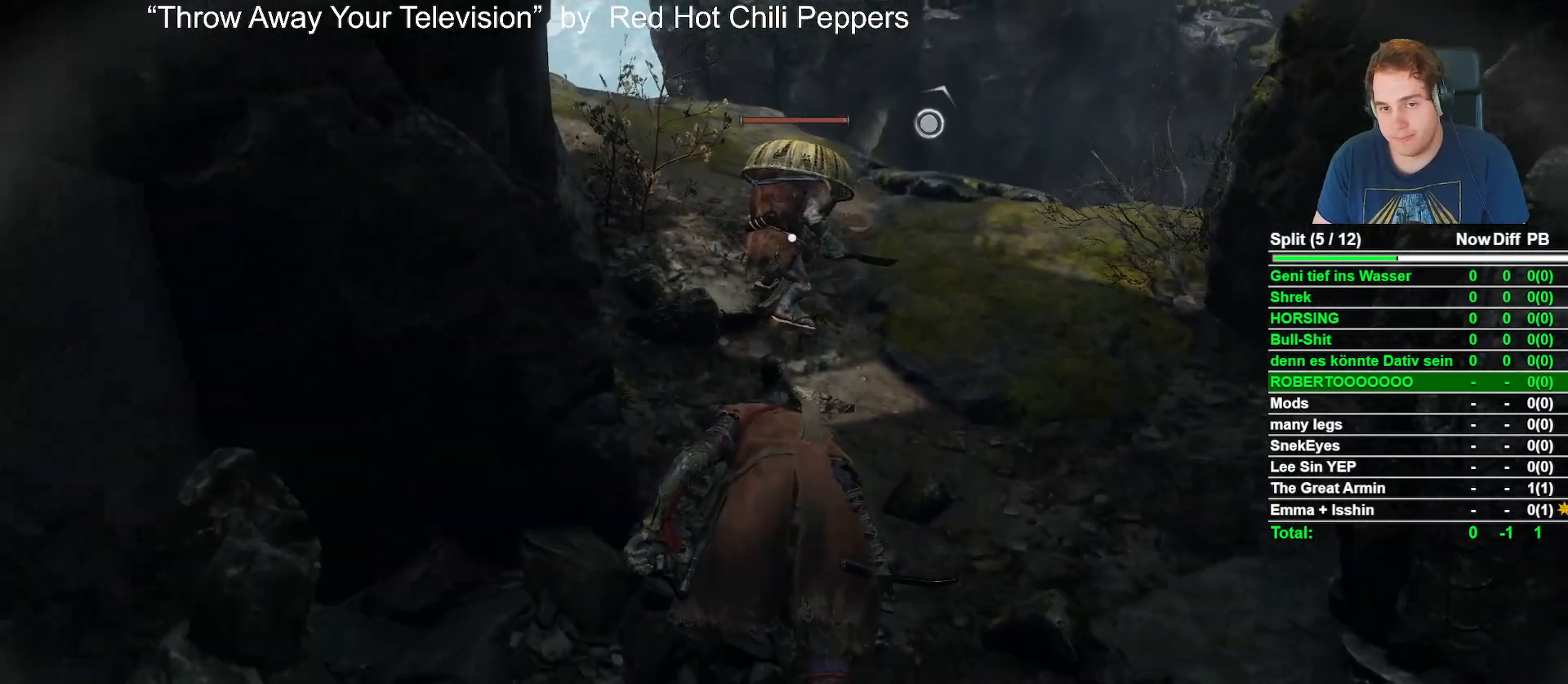
{"buttons": [], "left_stick": "up", "right_stick": "center", "events": []}
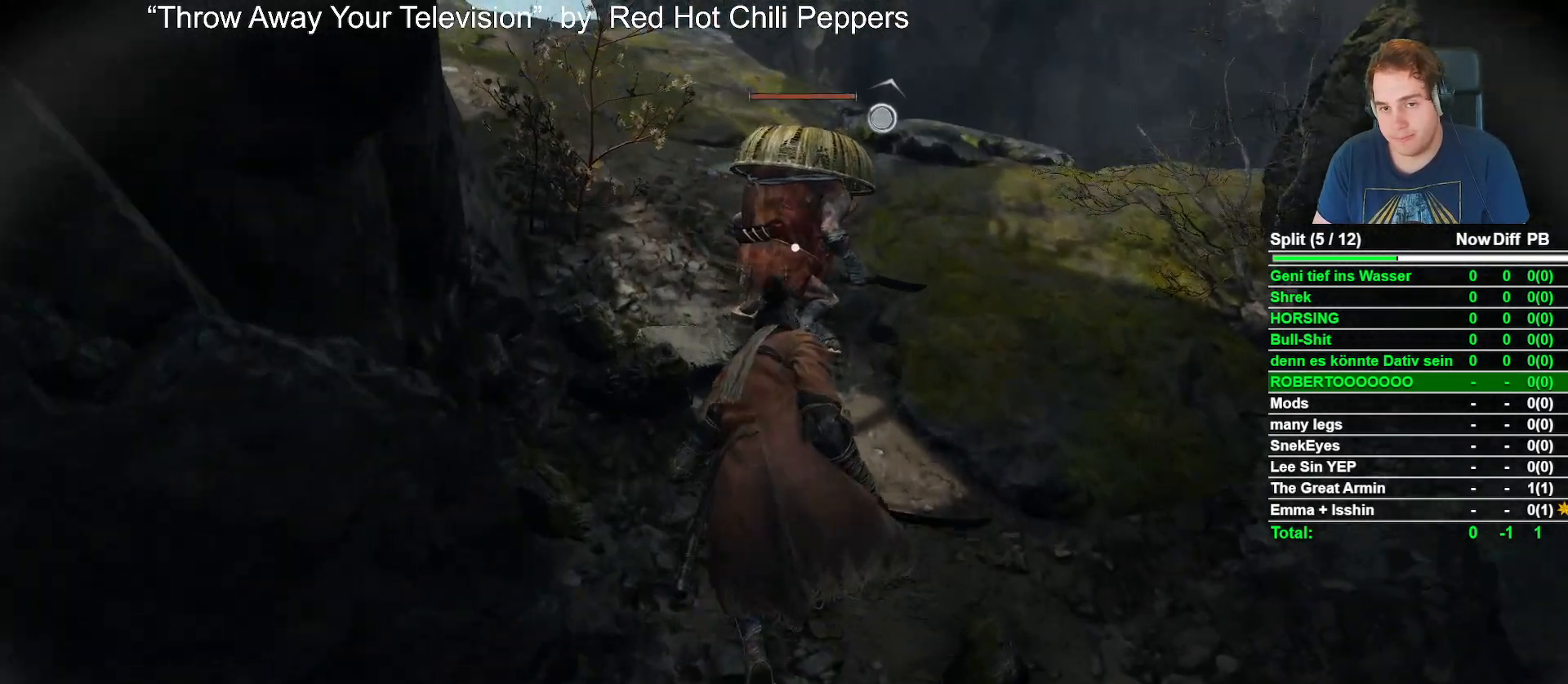
{"buttons": [], "left_stick": "center", "right_stick": "center", "events": [[250, "R1", "down"], [317, "R2", "down"], [333, "left_stick", "center"], [400, "R1", "up"], [400, "R2", "up"]]}
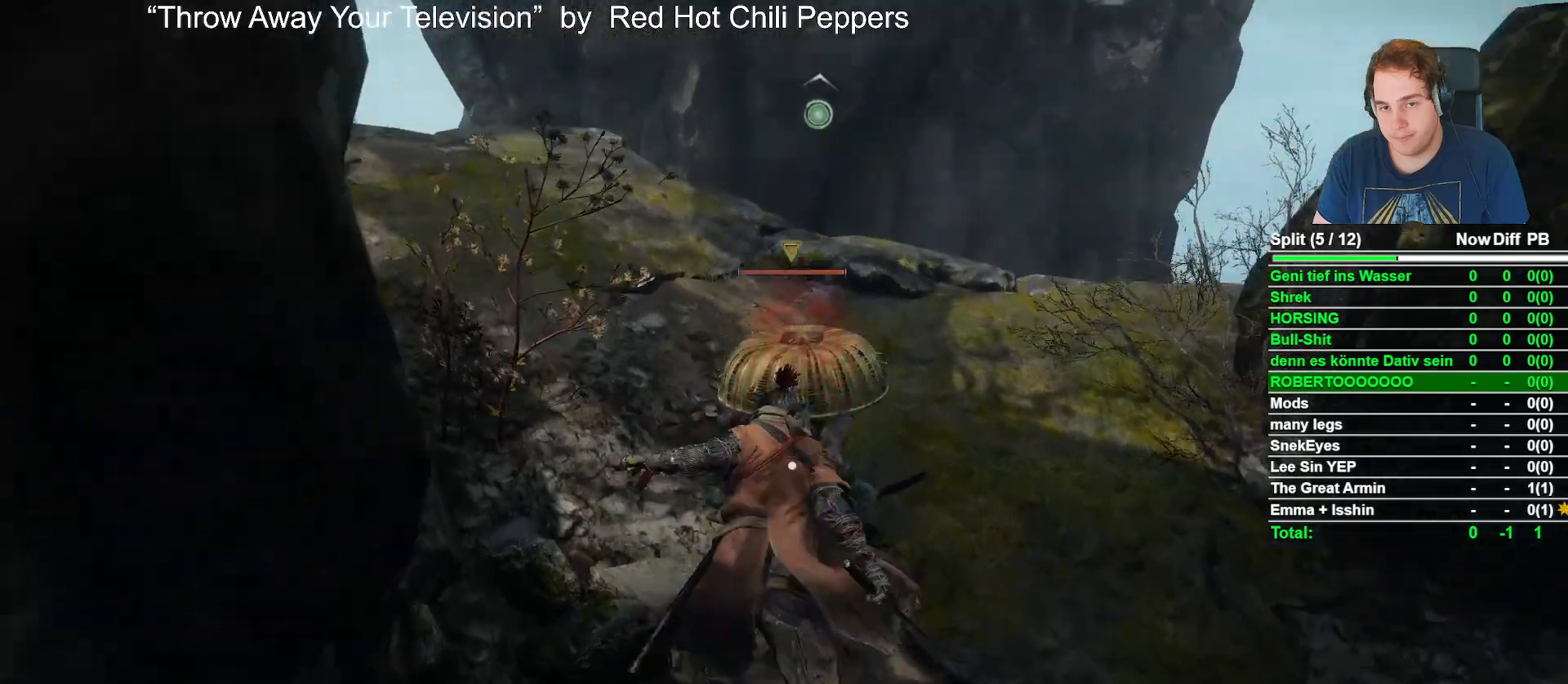
{"buttons": [], "left_stick": "center", "right_stick": "center", "events": [[133, "right_stick", "up"], [400, "right_stick", "center"]]}
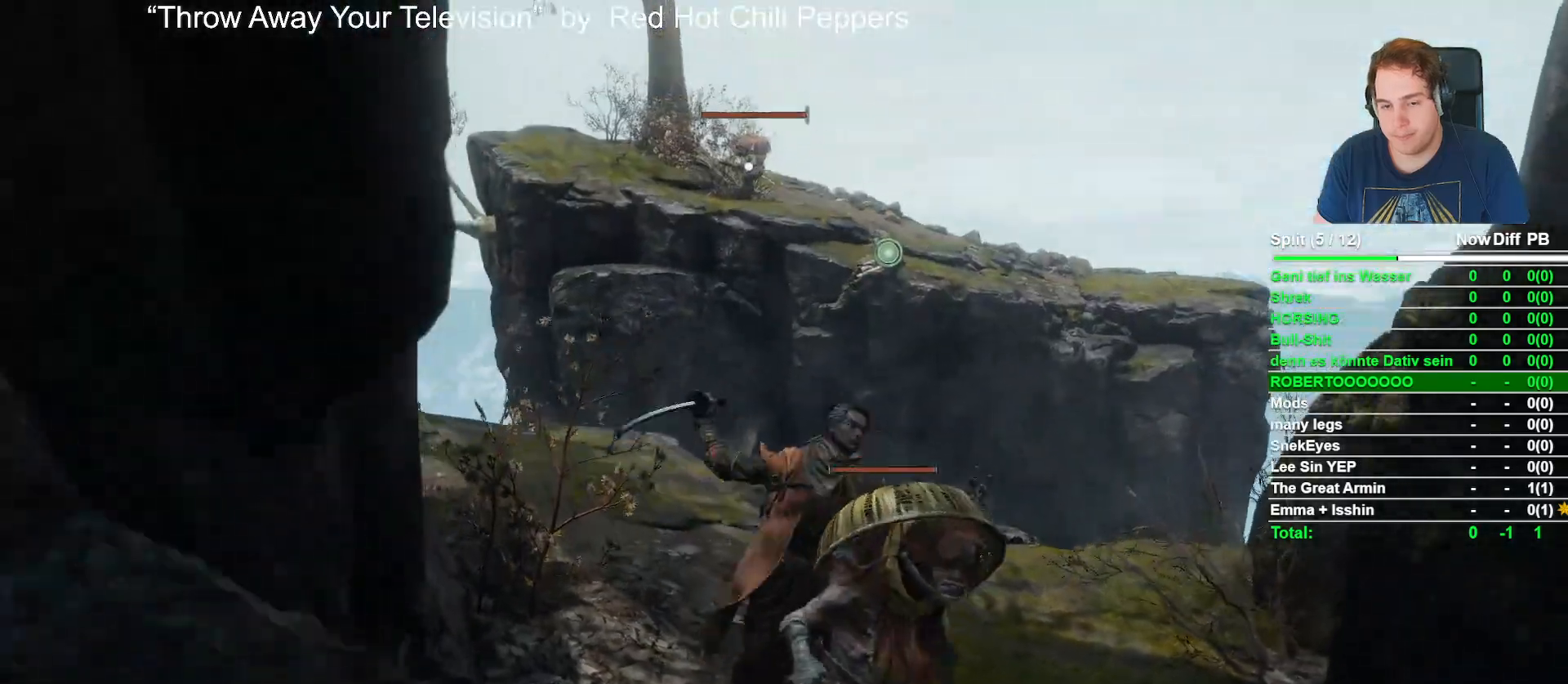
{"buttons": [], "left_stick": "center", "right_stick": "right", "events": [[67, "right_stick", "up"], [200, "right_stick", "center"], [467, "right_stick", "right"]]}
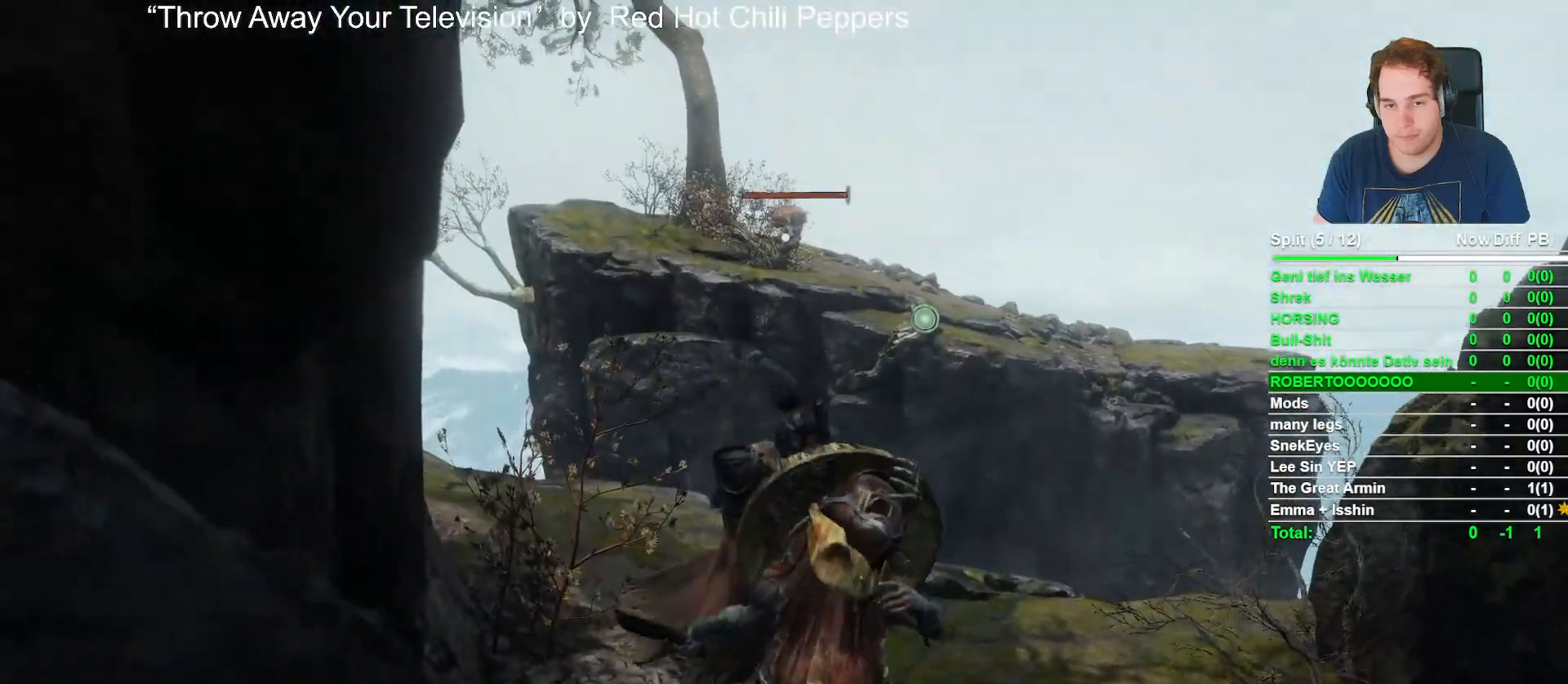
{"buttons": [], "left_stick": "center", "right_stick": "center", "events": [[133, "right_stick", "center"]]}
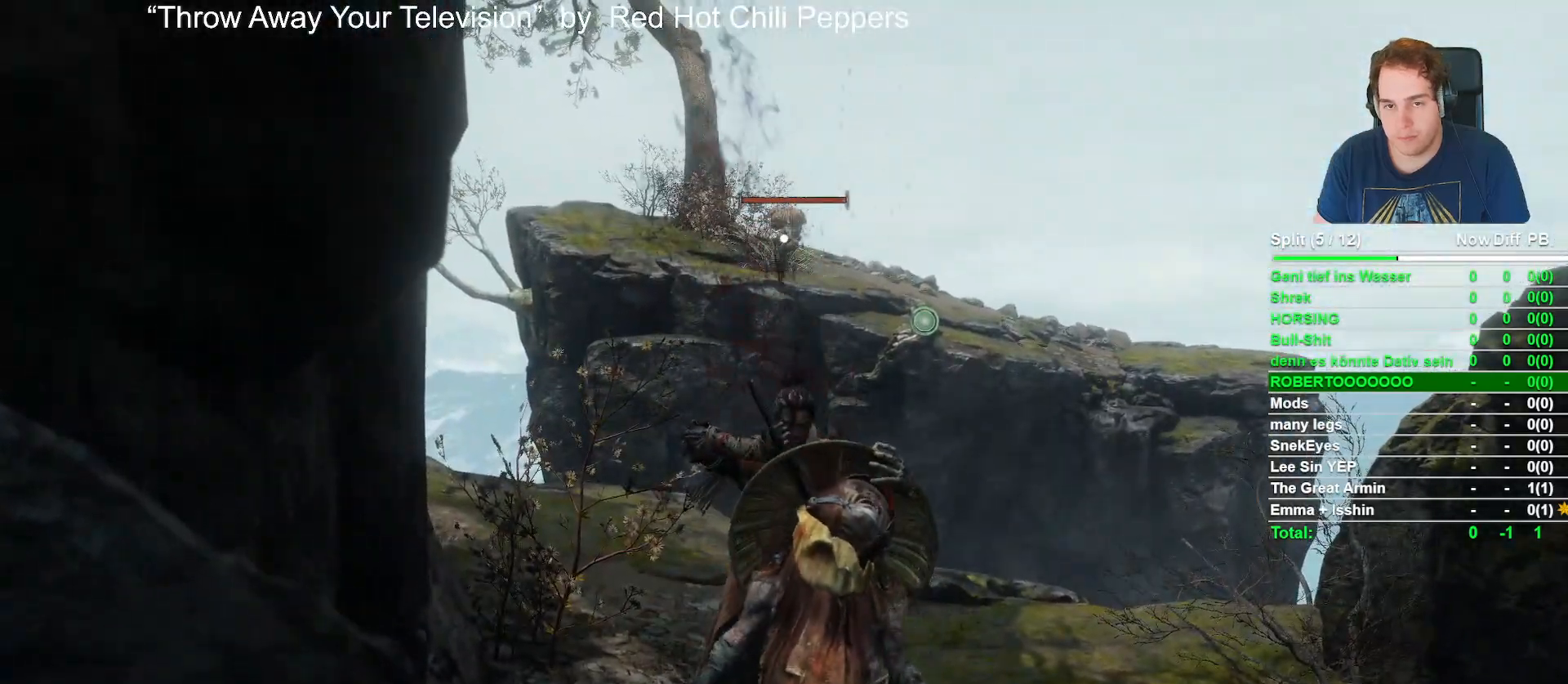
{"buttons": [], "left_stick": "center", "right_stick": "center", "events": [[83, "R3", "down"], [217, "right_stick", "right"], [250, "R3", "up"], [367, "right_stick", "center"], [417, "left_stick", "up"], [500, "left_stick", "center"]]}
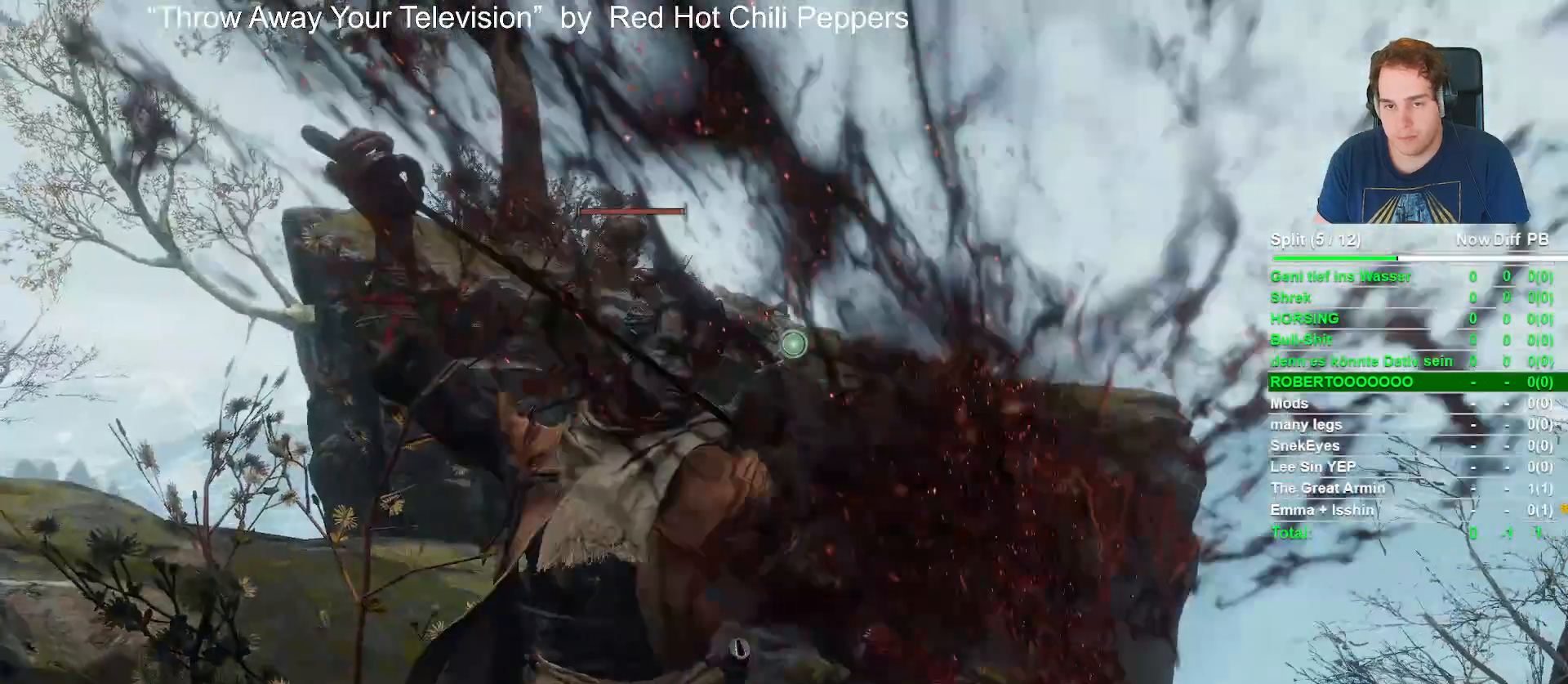
{"buttons": ["X"], "left_stick": "center", "right_stick": "center", "events": [[117, "X", "down"]]}
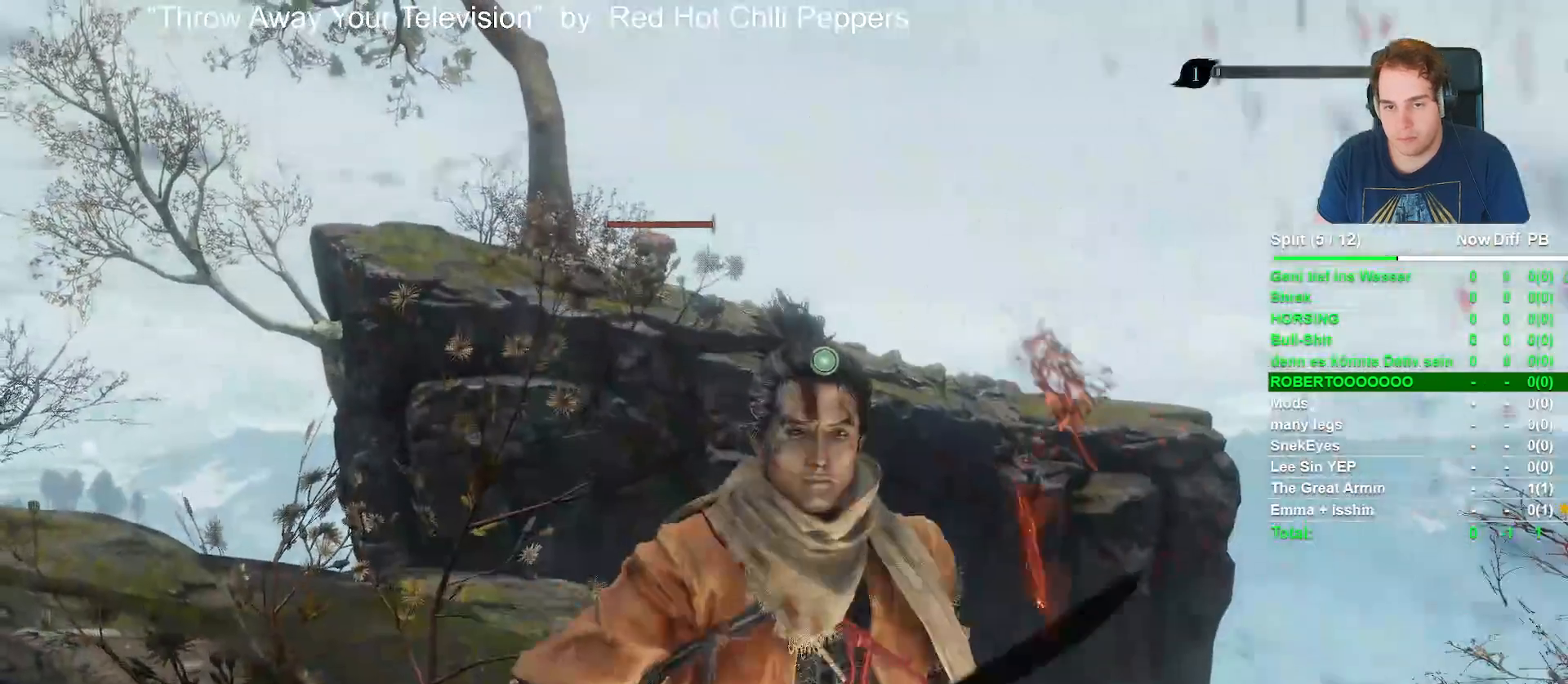
{"buttons": ["X"], "left_stick": "center", "right_stick": "center", "events": [[50, "left_stick", "up-right"], [117, "left_stick", "center"]]}
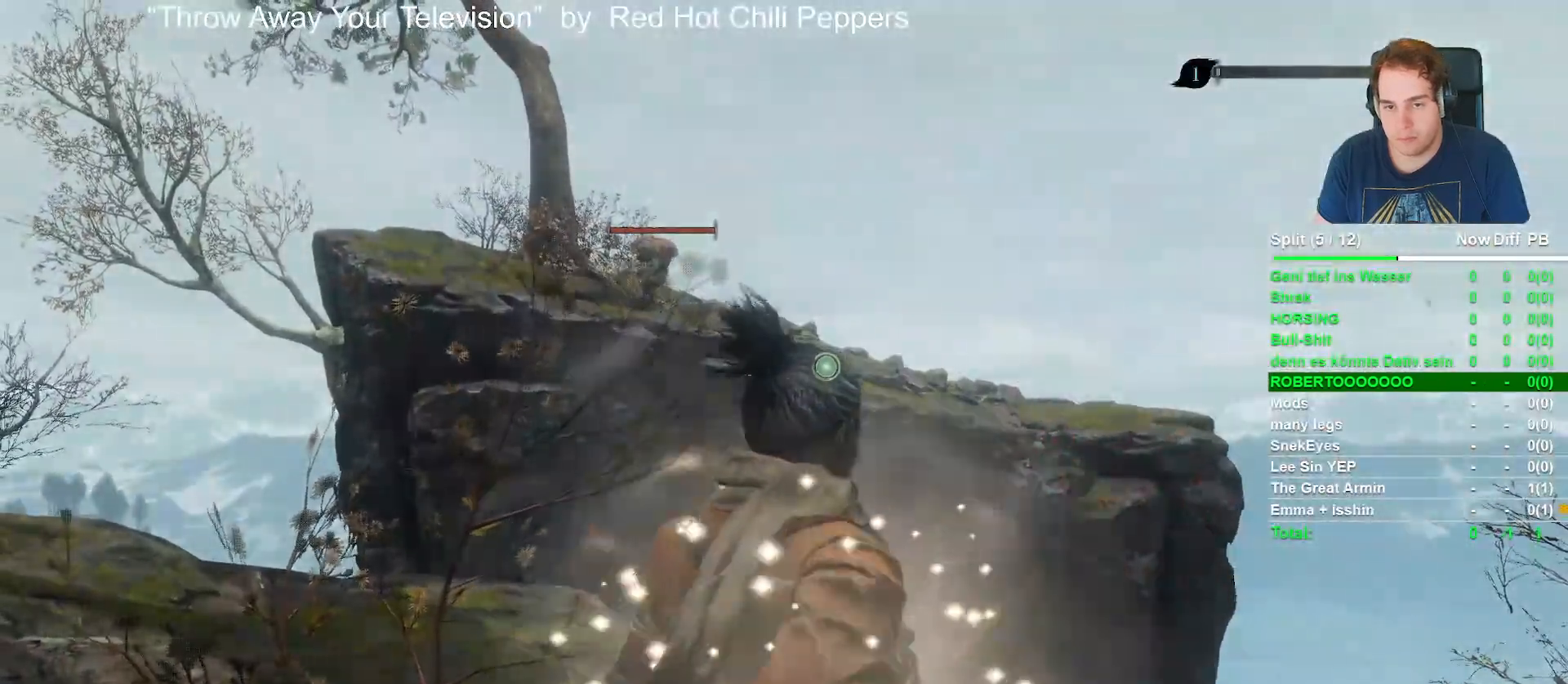
{"buttons": ["X"], "left_stick": "center", "right_stick": "center", "events": [[183, "L2", "down"], [383, "L2", "up"]]}
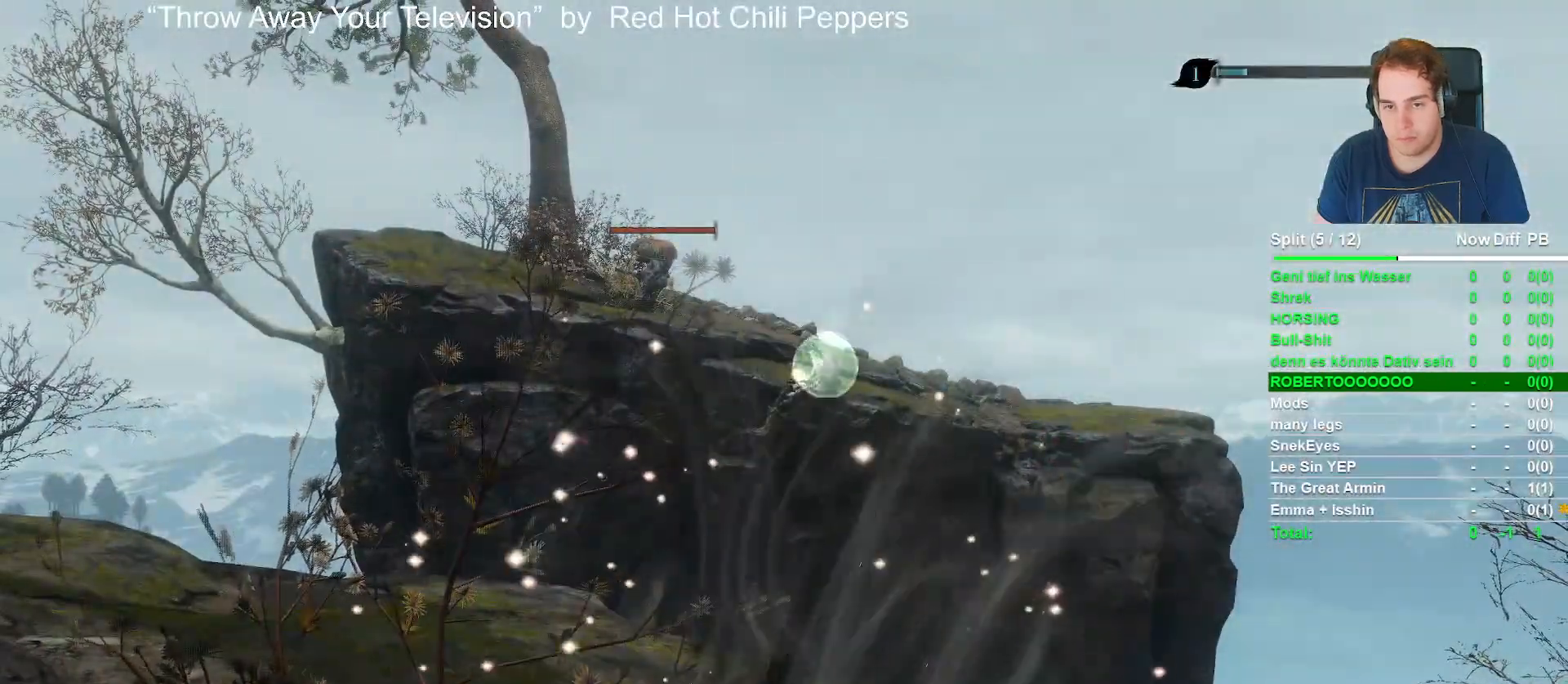
{"buttons": [], "left_stick": "center", "right_stick": "center", "events": [[50, "X", "up"]]}
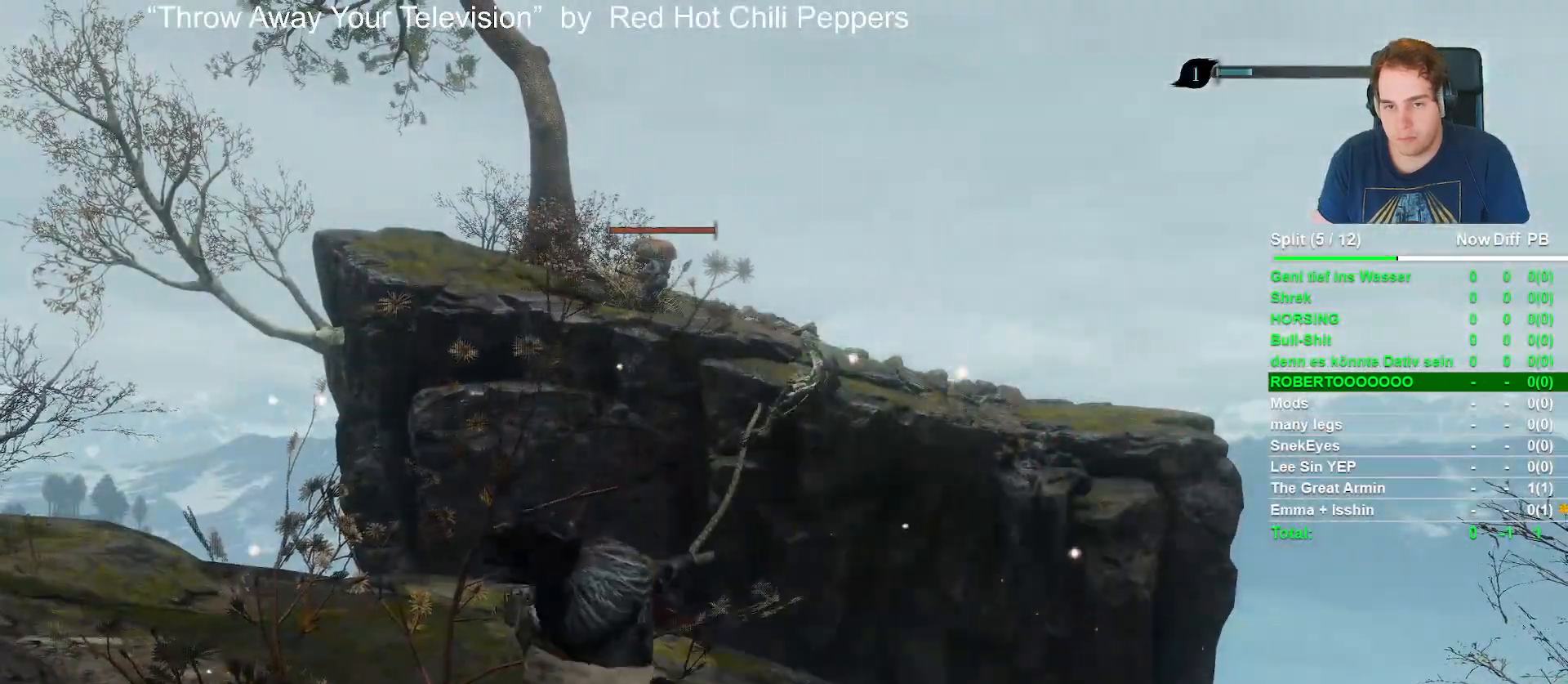
{"buttons": [], "left_stick": "center", "right_stick": "left", "events": [[367, "right_stick", "left"]]}
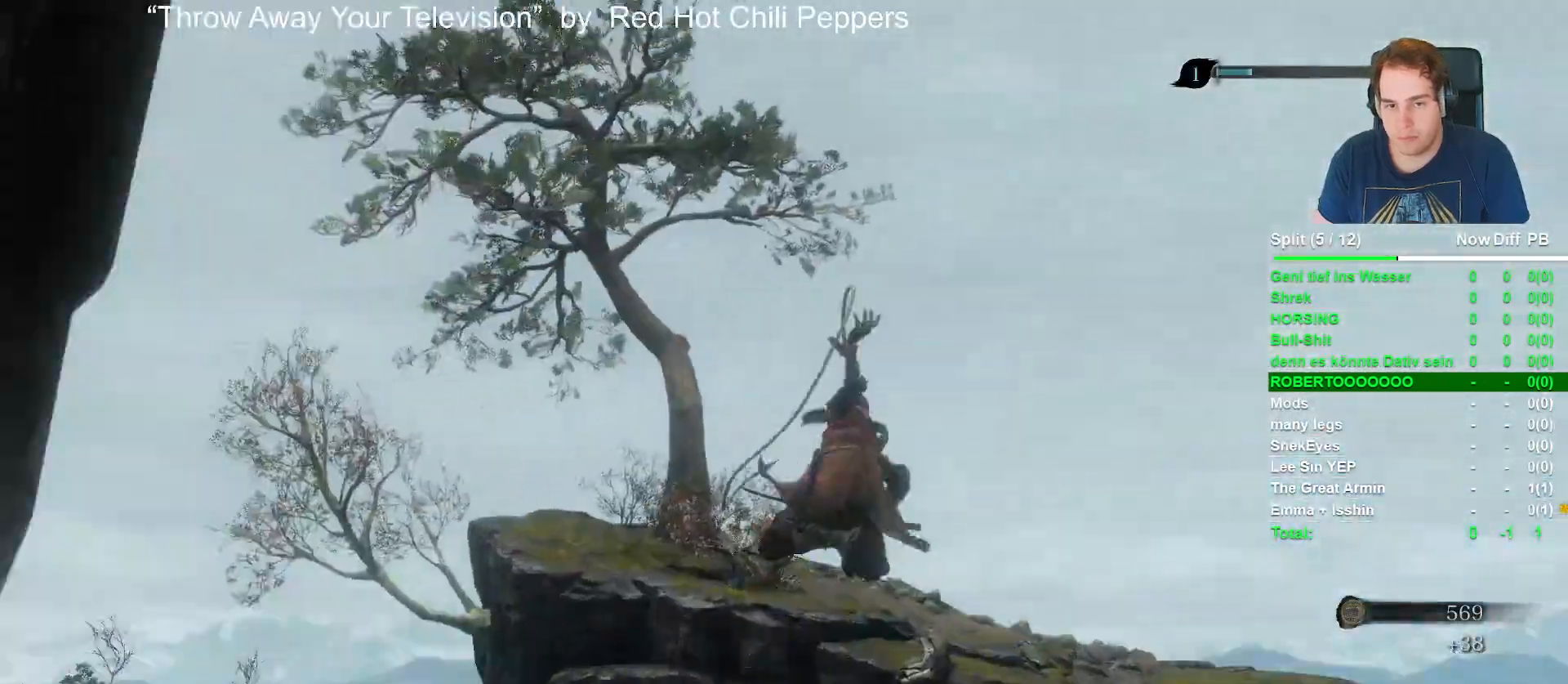
{"buttons": [], "left_stick": "center", "right_stick": "center", "events": [[67, "right_stick", "center"], [217, "R3", "down"], [333, "R3", "up"]]}
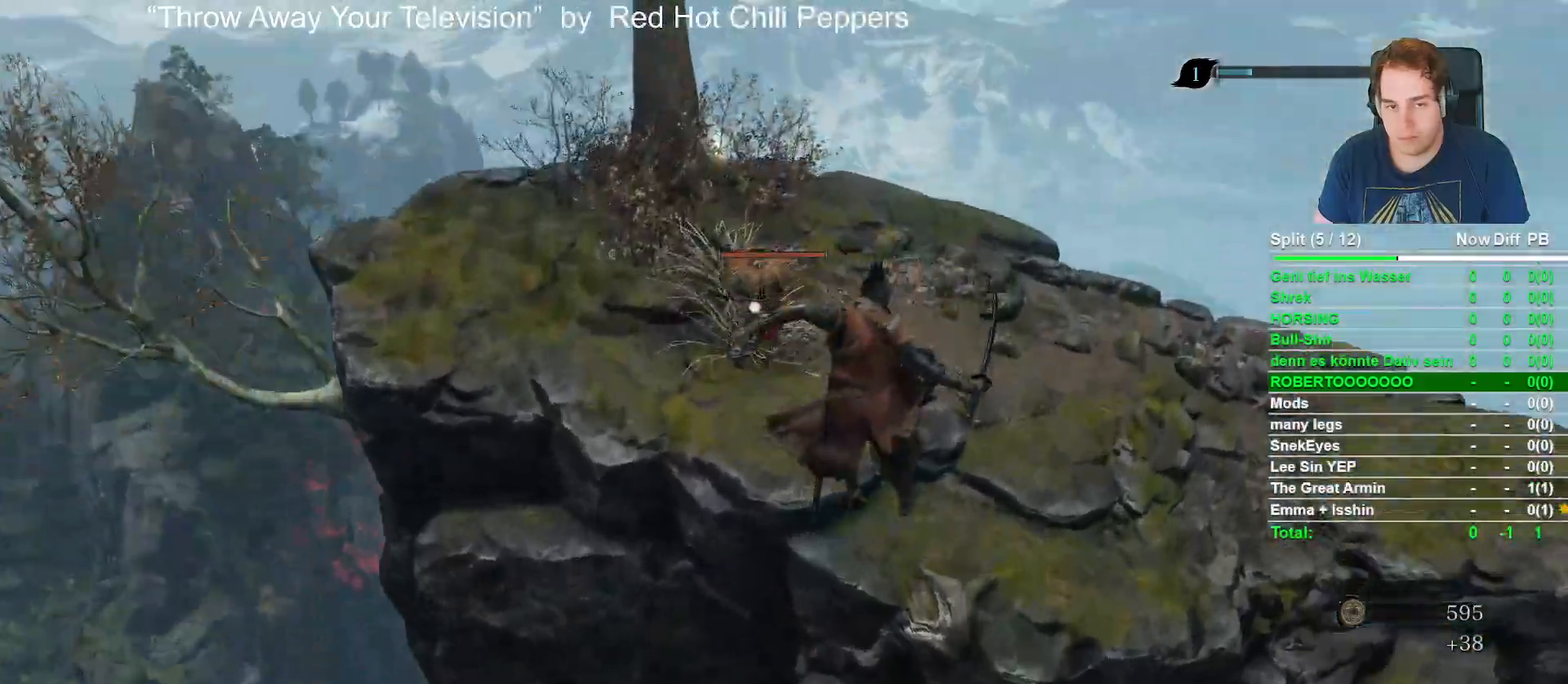
{"buttons": [], "left_stick": "up-right", "right_stick": "center", "events": [[67, "left_stick", "up-right"], [167, "L3", "down"], [333, "L3", "up"]]}